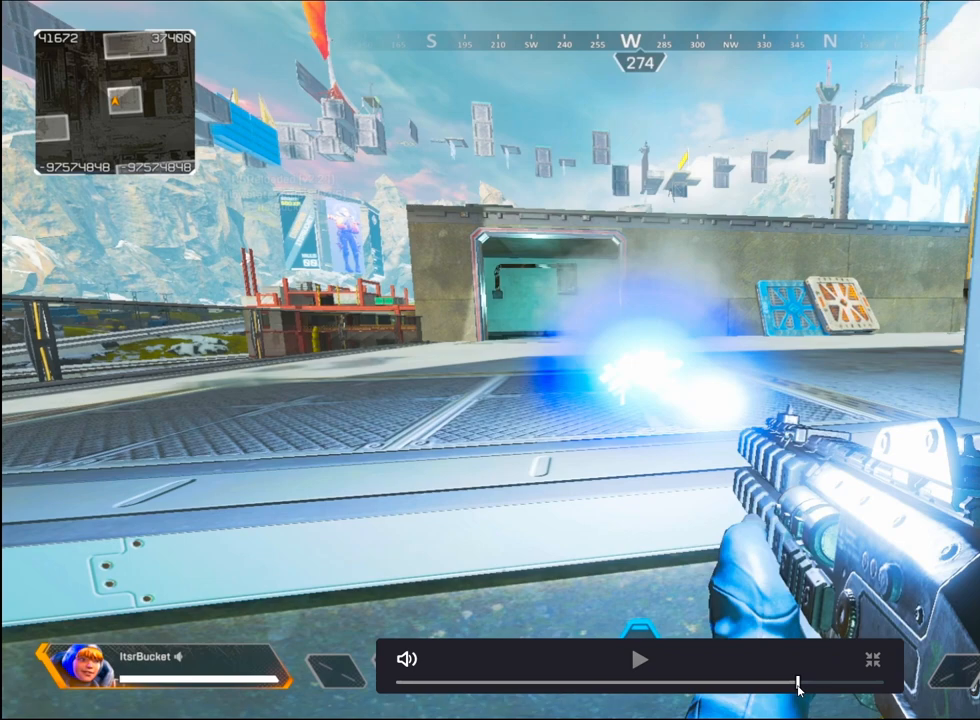
Gameplay with keyboard and mouse; each line is a JSON object with the keys and mouse buttons held at the frame after it. "events" lists presses ("down") and releases ("up") of "1", "2", "3", "4", "5", "a", "alt", "c", "caps_lock", "ctrl", "d", "e", "f", "g", "q", "r", "s", "shift", "space", "t", "tab", "v", "w", "x", "z", "mouse_left" and "mouse_right" between this image and that frame as [ms after this image, input, new state], when the widget could be followed in between. "mouse_left", "mouse_right" = the "left", "right" buttons of the "mouse" list. No other keys are recorded. Not read: mouse_move mouse_wheel.
{"keys": ["ctrl"], "mouse": ["left"], "events": []}
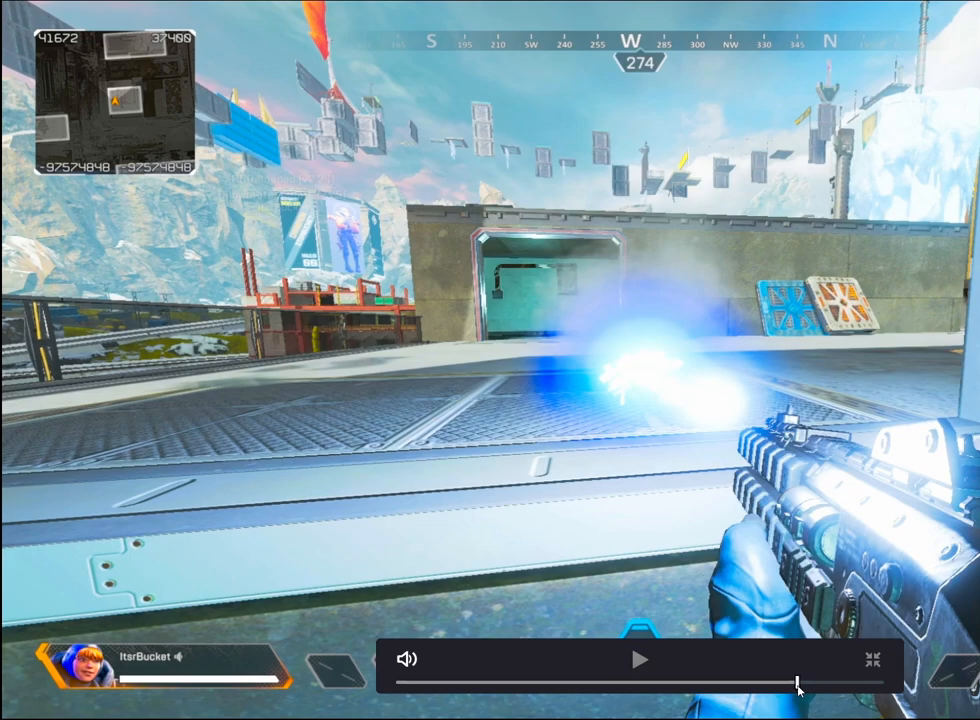
{"keys": ["ctrl"], "mouse": ["left"], "events": []}
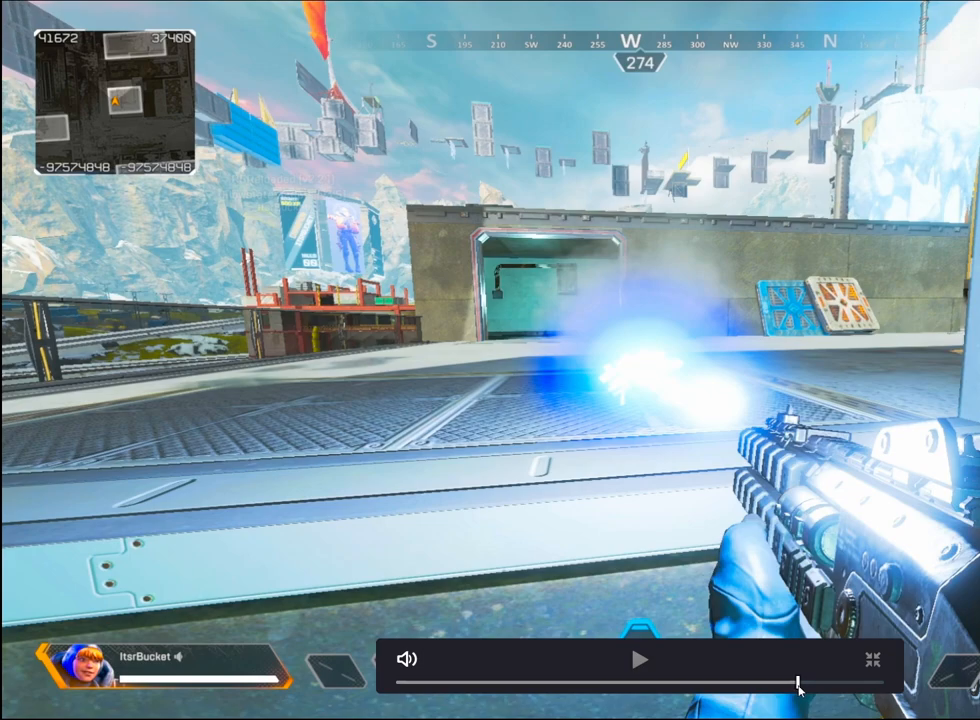
{"keys": ["ctrl"], "mouse": [], "events": [[167, "mouse_left", "up"]]}
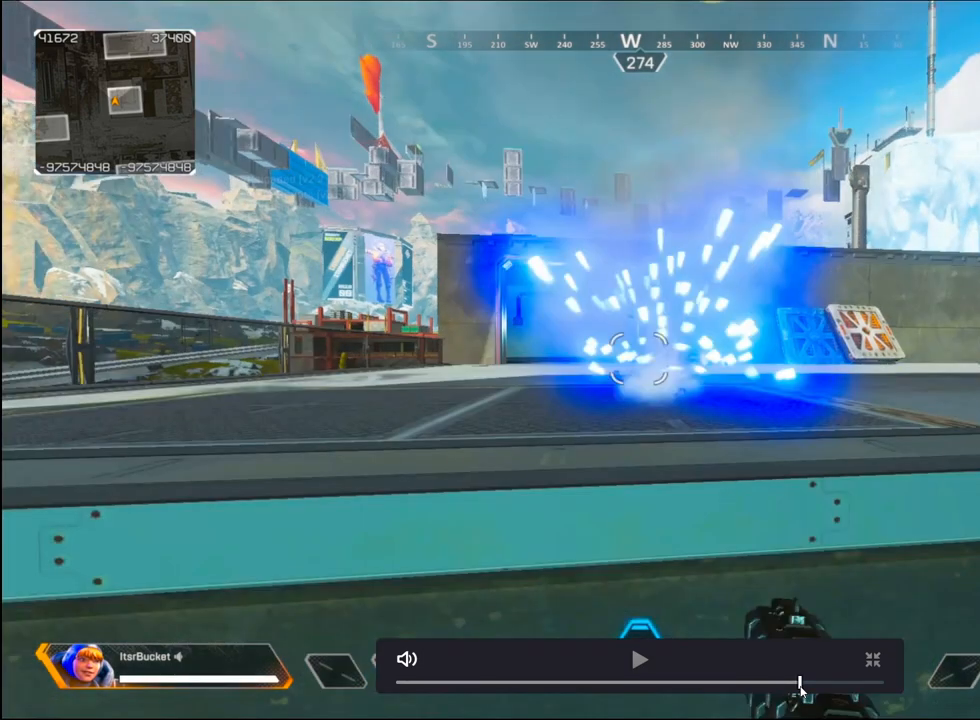
{"keys": ["ctrl"], "mouse": [], "events": []}
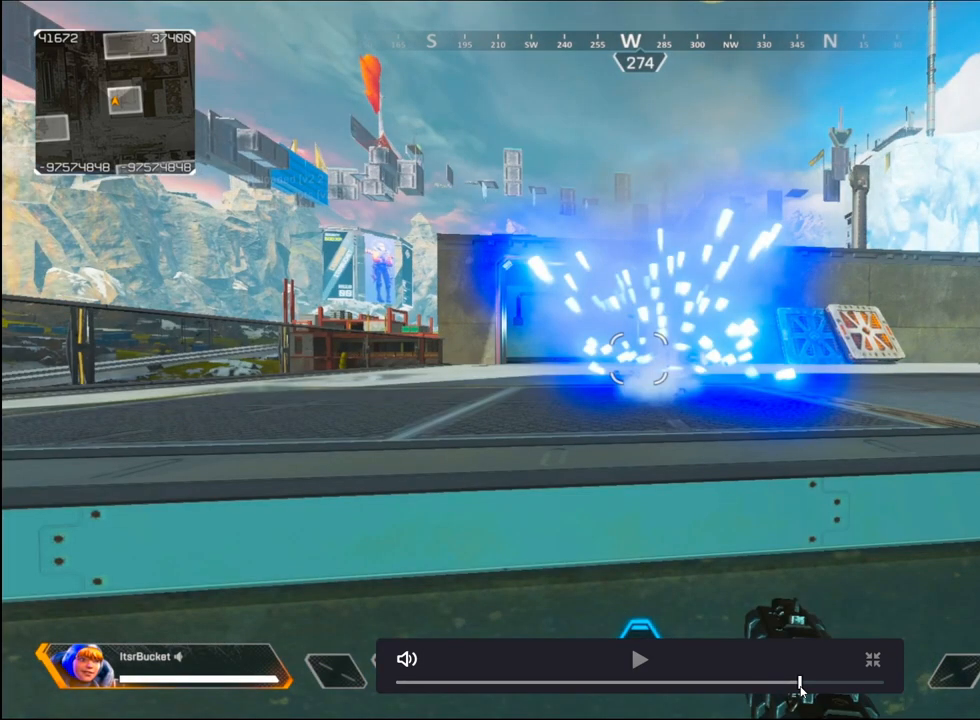
{"keys": ["ctrl"], "mouse": ["left"], "events": [[283, "mouse_left", "down"]]}
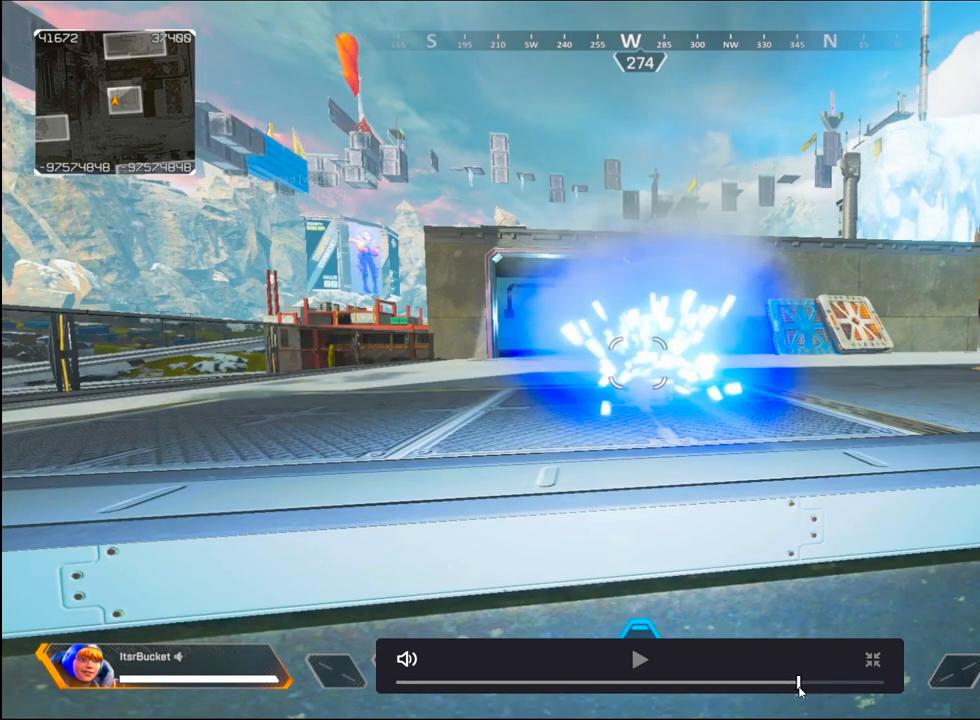
{"keys": ["ctrl"], "mouse": ["left"], "events": []}
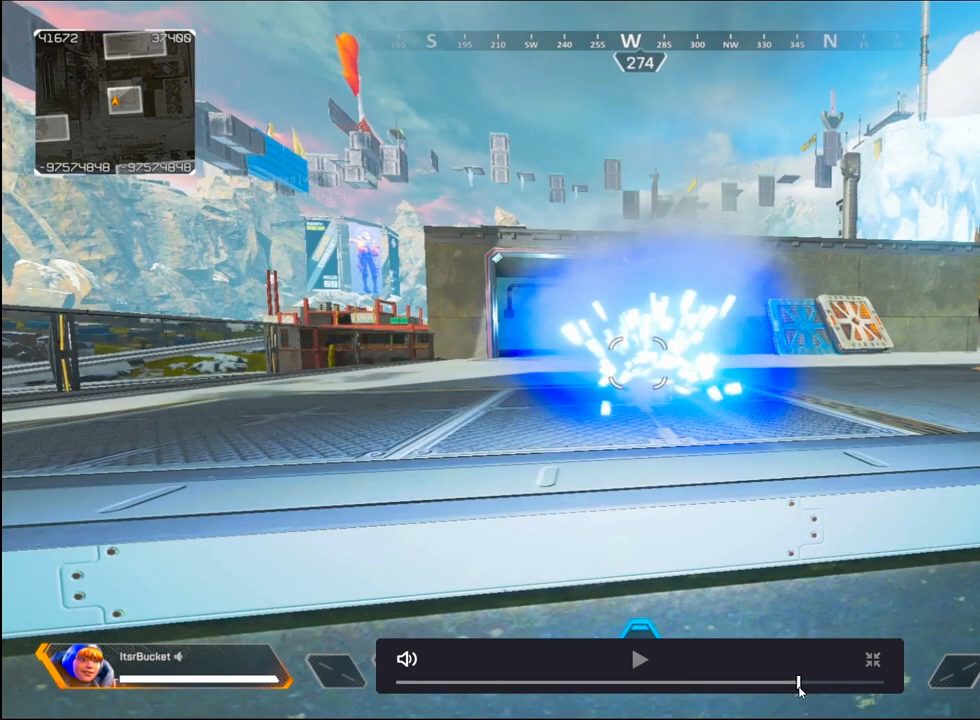
{"keys": ["ctrl"], "mouse": ["left"], "events": []}
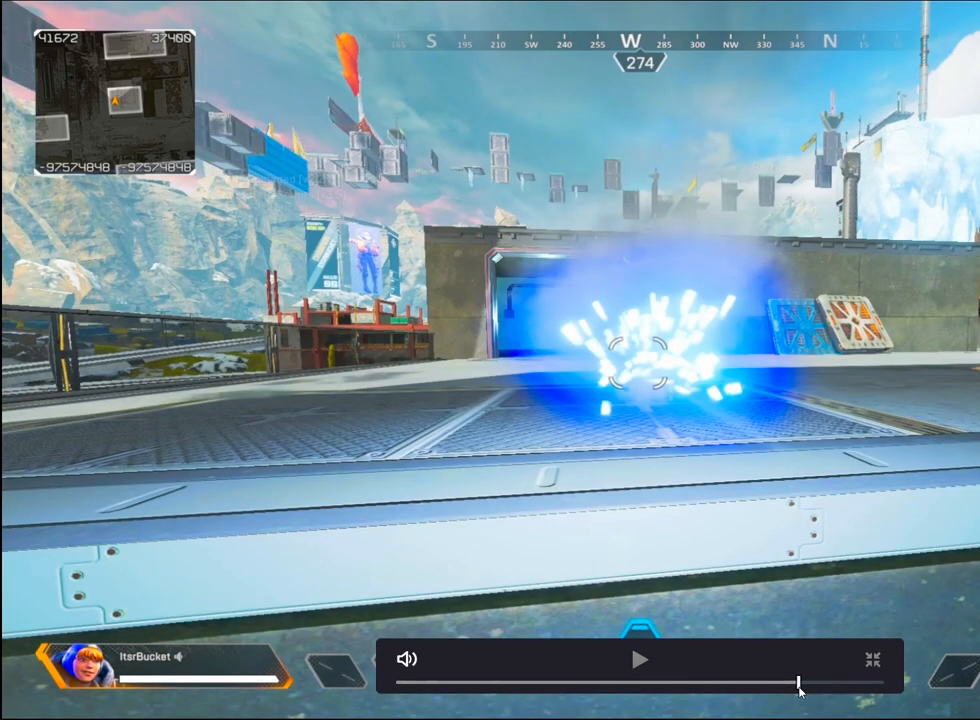
{"keys": ["ctrl"], "mouse": ["left"], "events": []}
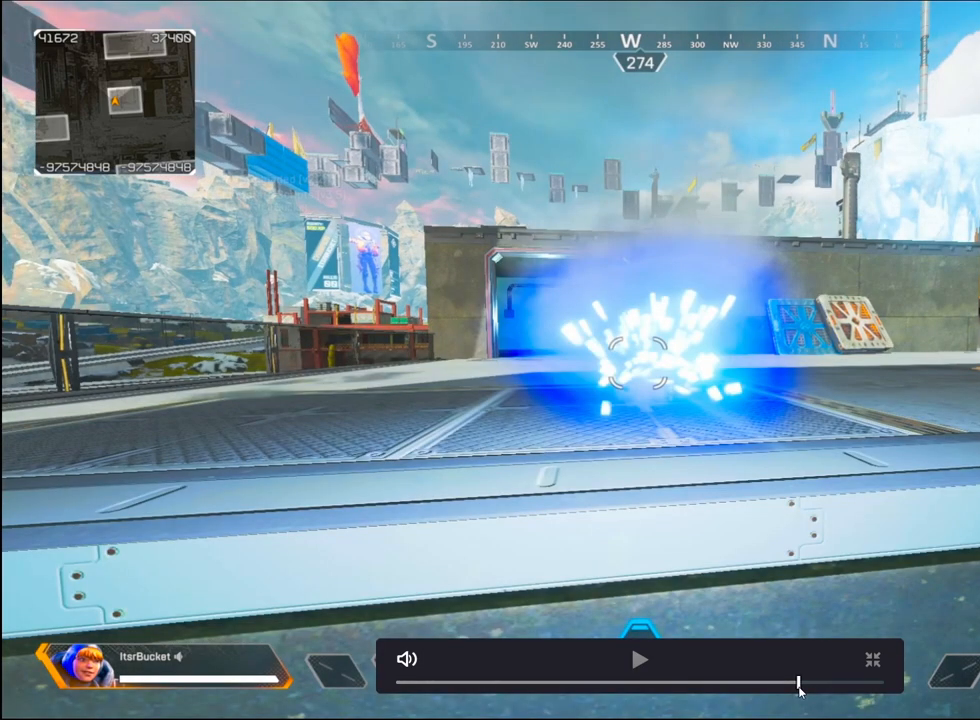
{"keys": ["ctrl"], "mouse": ["left"], "events": []}
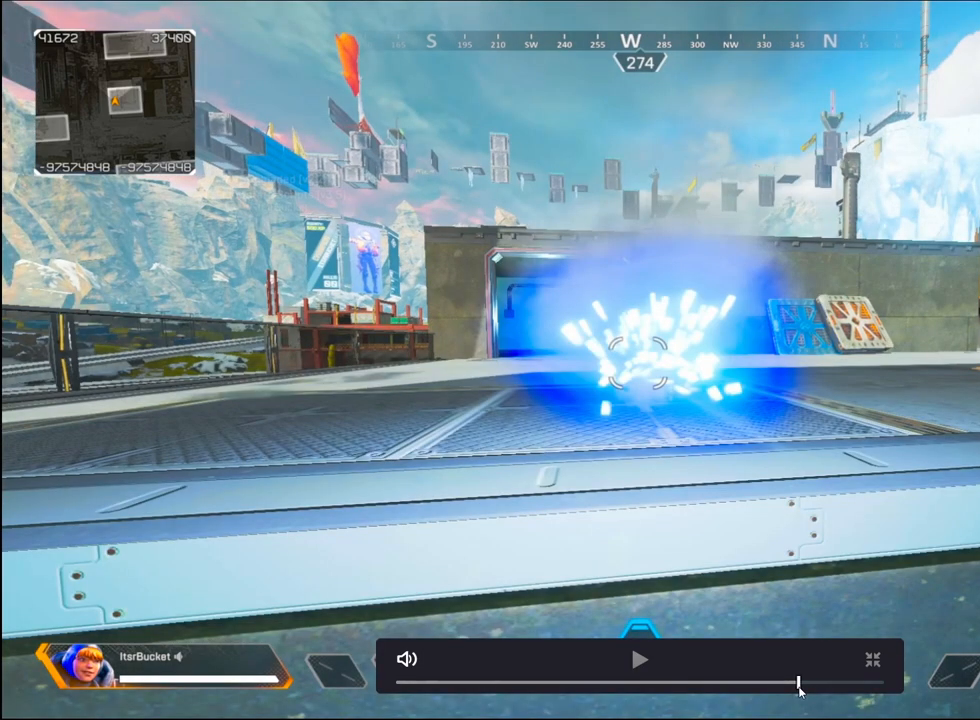
{"keys": ["ctrl"], "mouse": ["left"], "events": []}
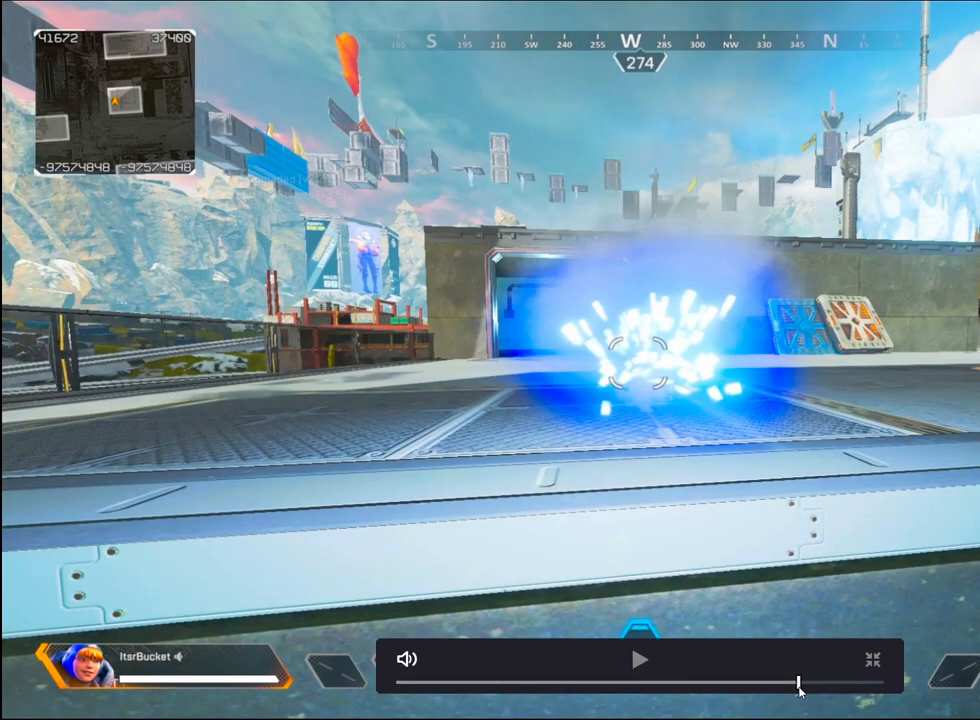
{"keys": ["ctrl"], "mouse": ["left"], "events": []}
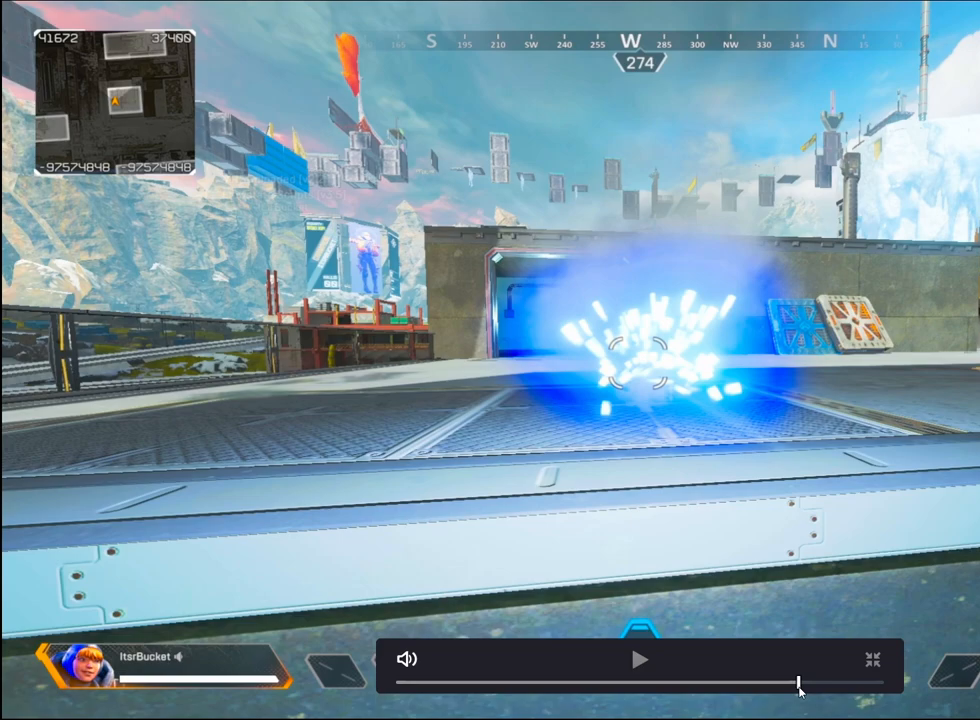
{"keys": ["ctrl"], "mouse": [], "events": [[83, "mouse_left", "up"]]}
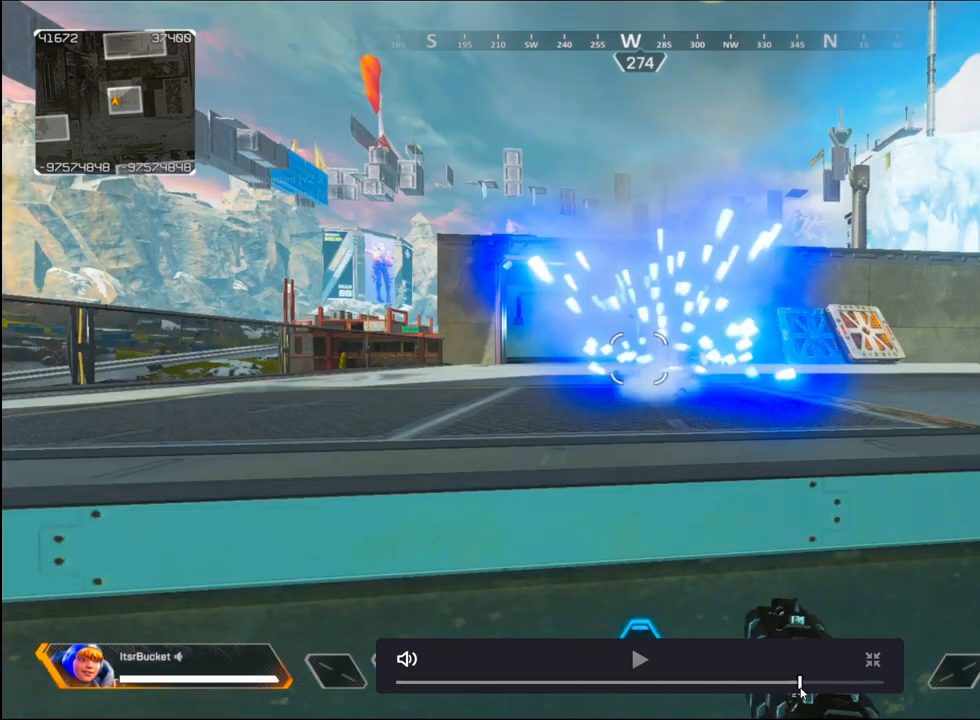
{"keys": ["ctrl"], "mouse": [], "events": []}
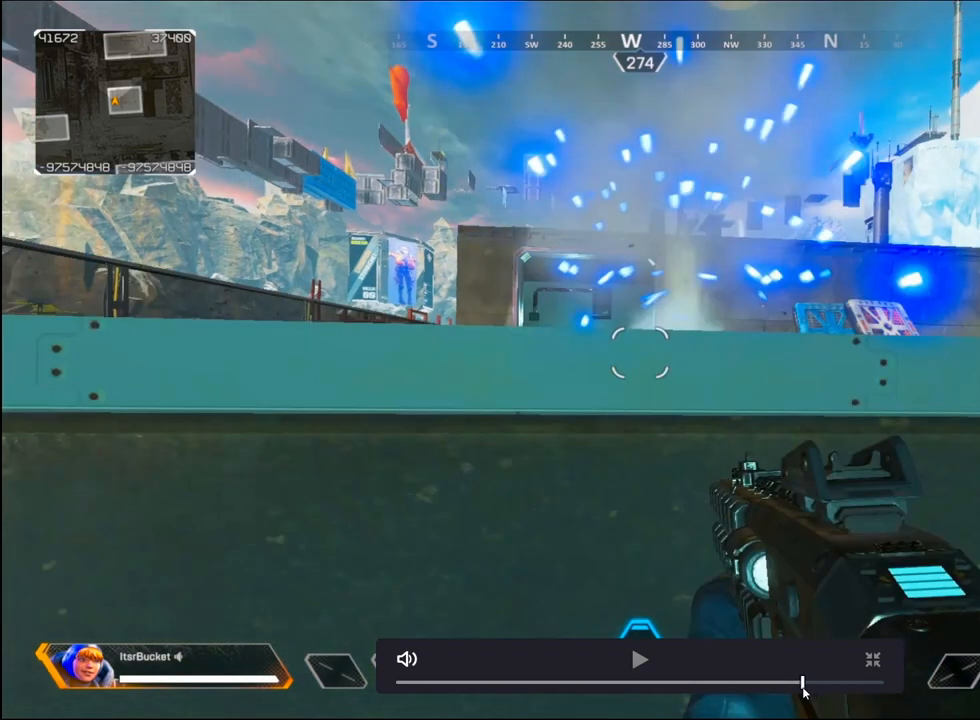
{"keys": ["ctrl"], "mouse": [], "events": []}
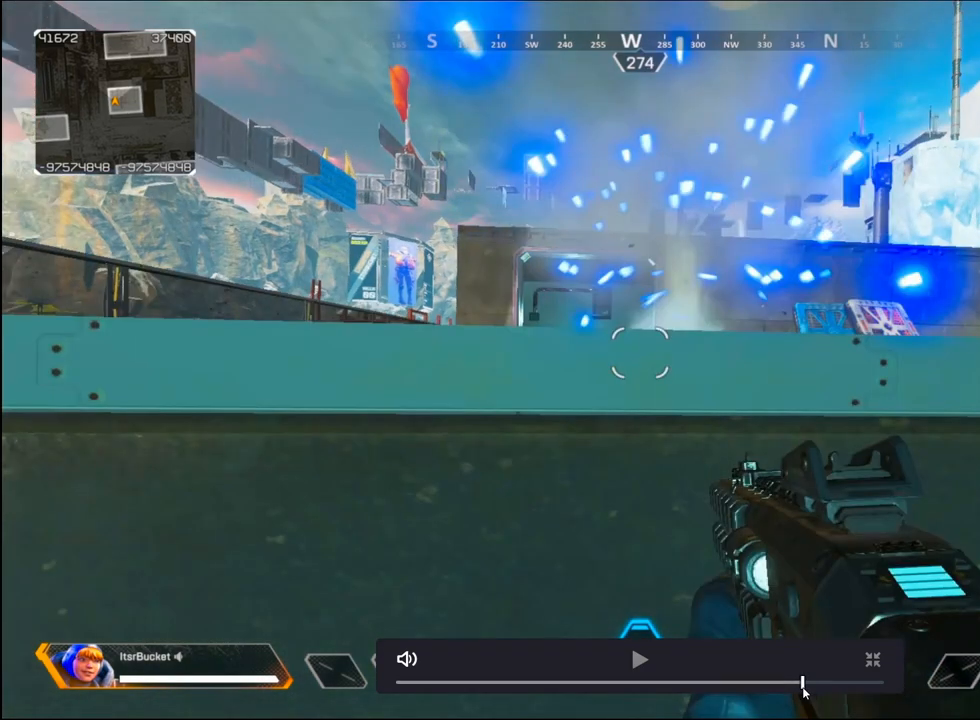
{"keys": ["ctrl"], "mouse": [], "events": []}
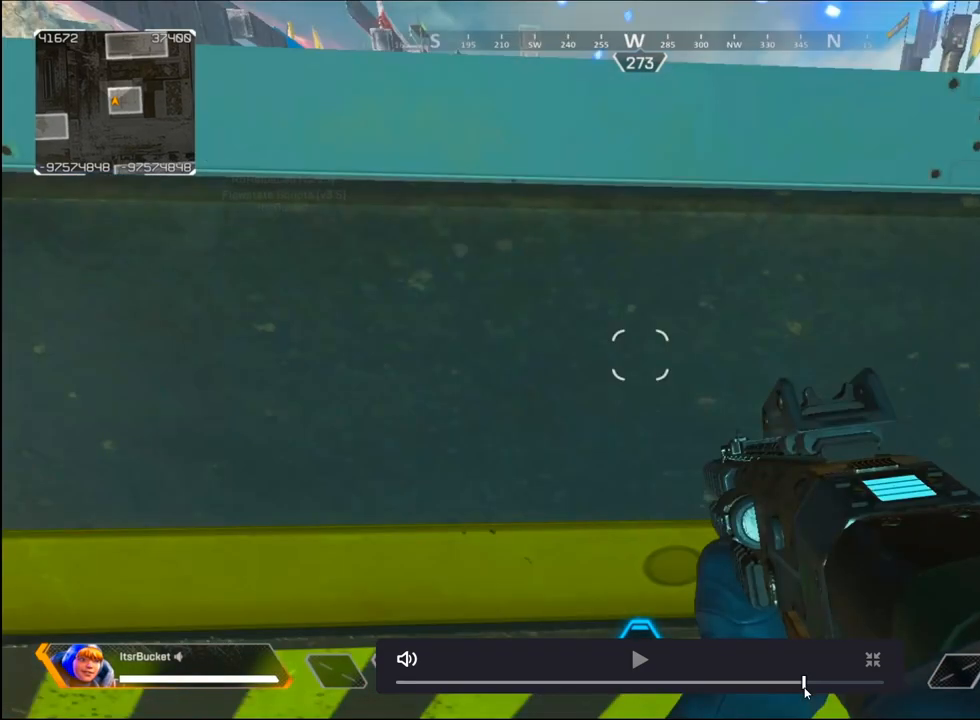
{"keys": ["ctrl"], "mouse": [], "events": []}
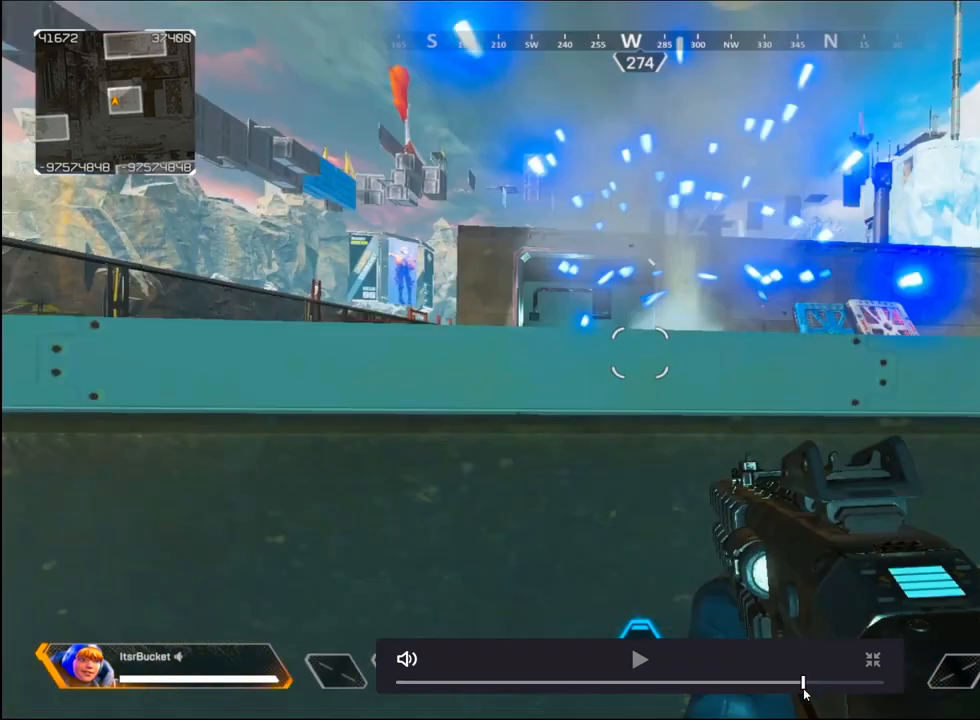
{"keys": ["ctrl"], "mouse": [], "events": []}
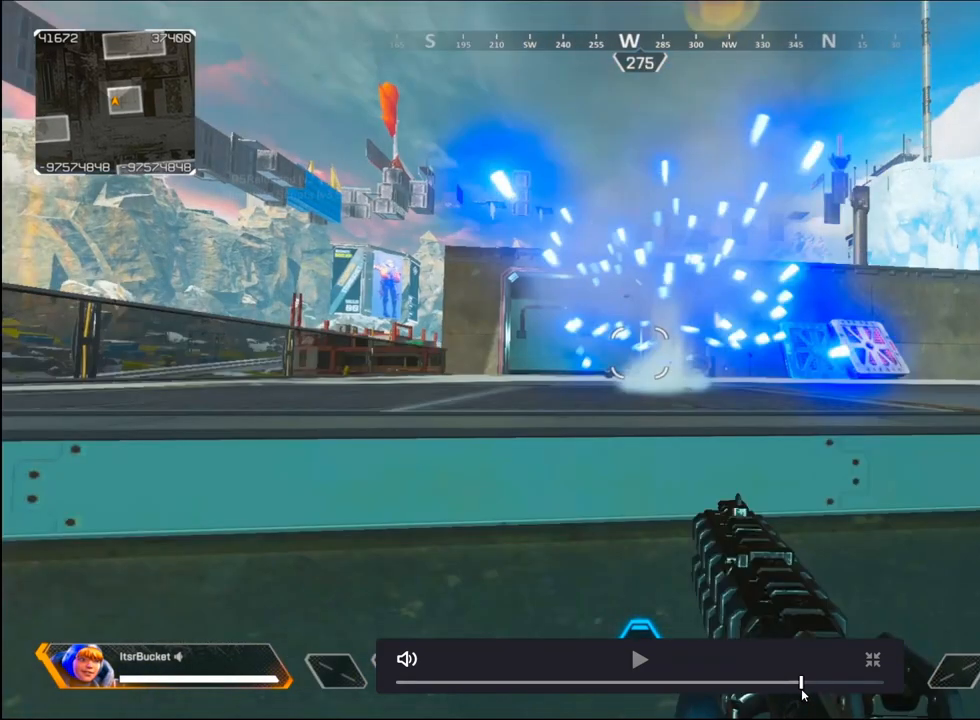
{"keys": ["ctrl"], "mouse": ["left"], "events": [[183, "mouse_left", "down"]]}
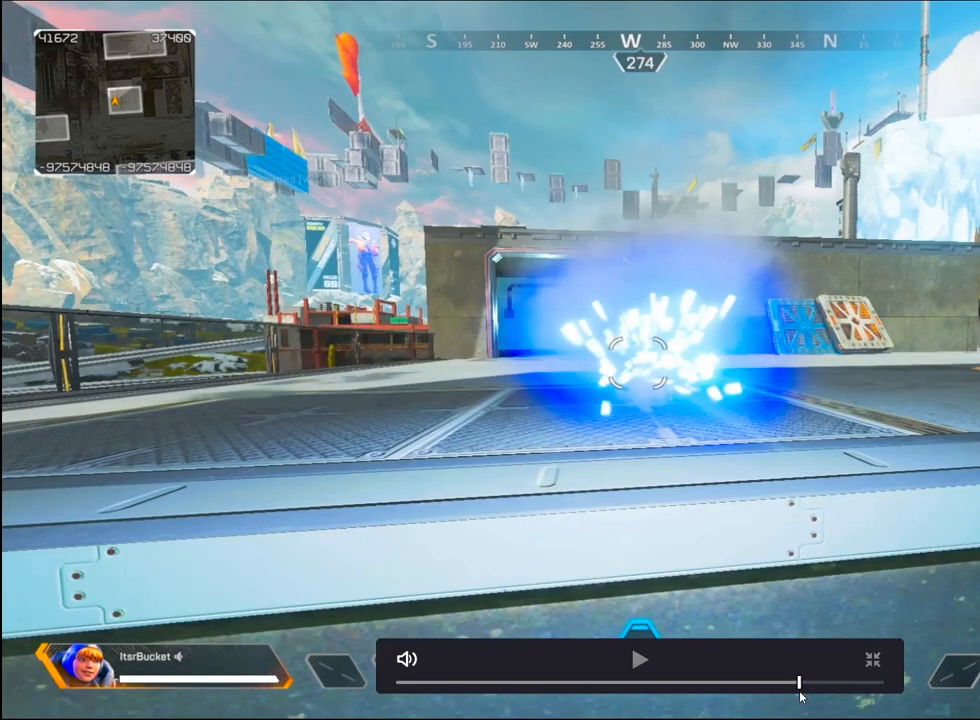
{"keys": ["ctrl"], "mouse": ["left"], "events": []}
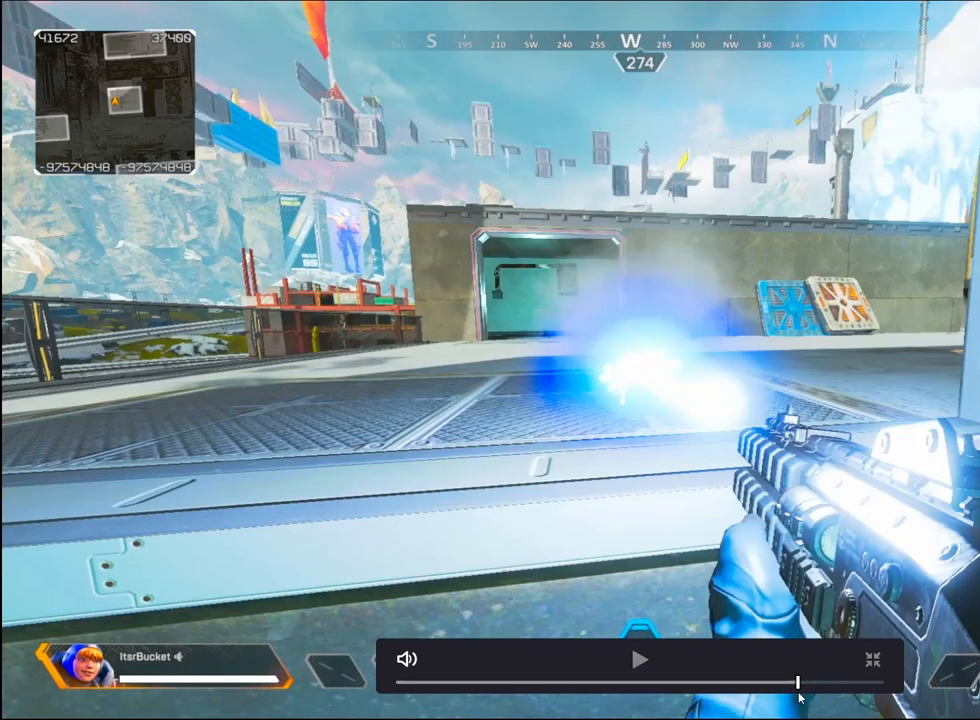
{"keys": ["ctrl"], "mouse": ["left"], "events": []}
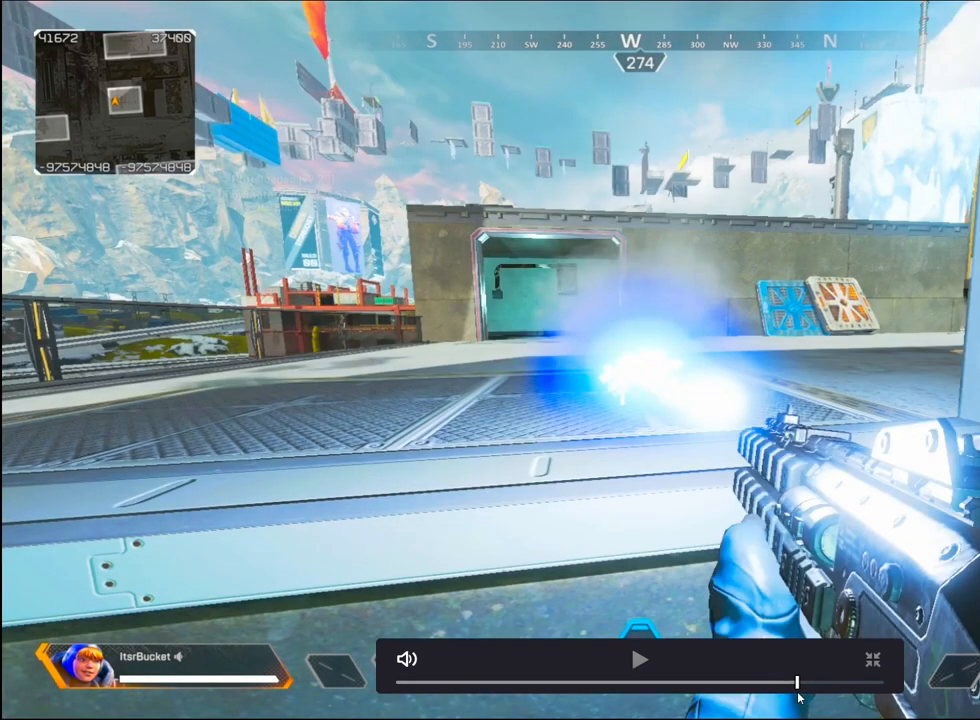
{"keys": ["ctrl"], "mouse": ["left"], "events": []}
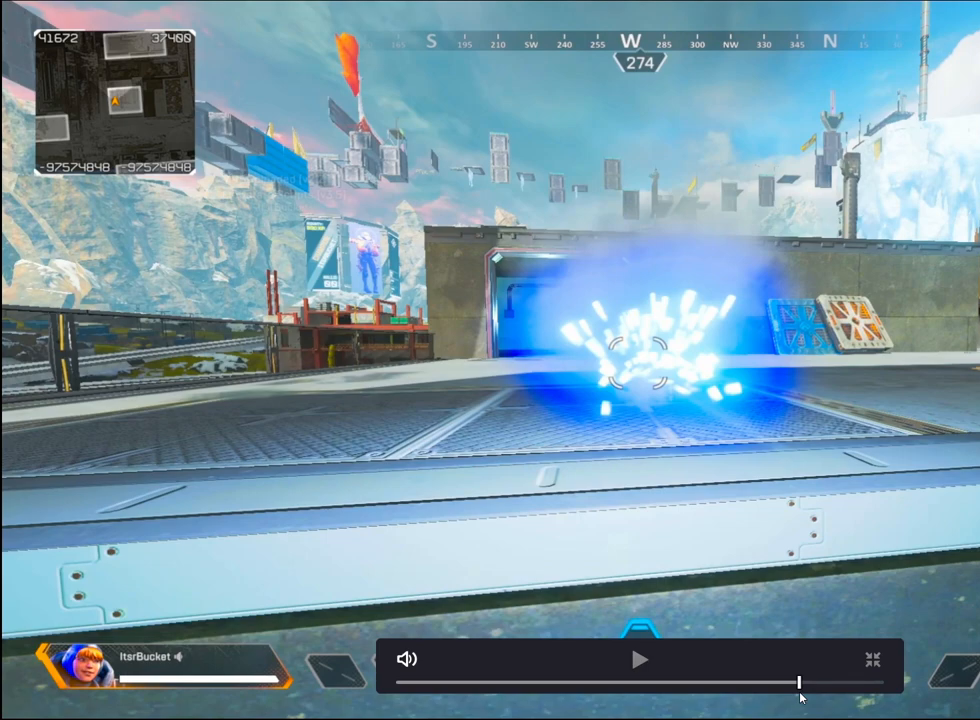
{"keys": ["ctrl"], "mouse": ["left"], "events": []}
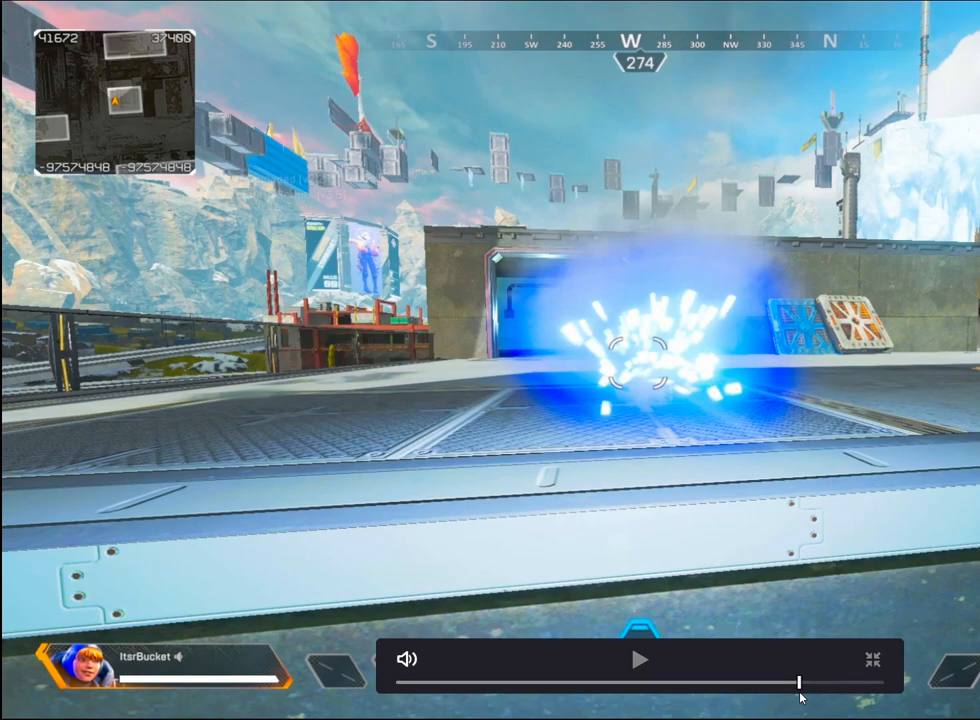
{"keys": ["ctrl"], "mouse": [], "events": [[117, "mouse_left", "up"]]}
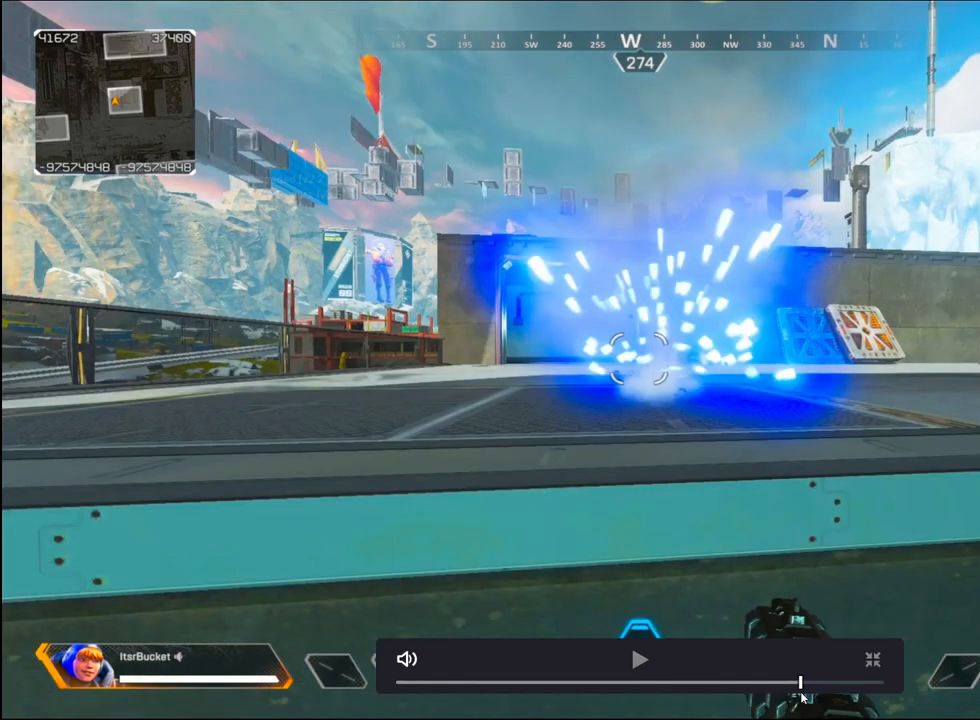
{"keys": ["ctrl"], "mouse": [], "events": []}
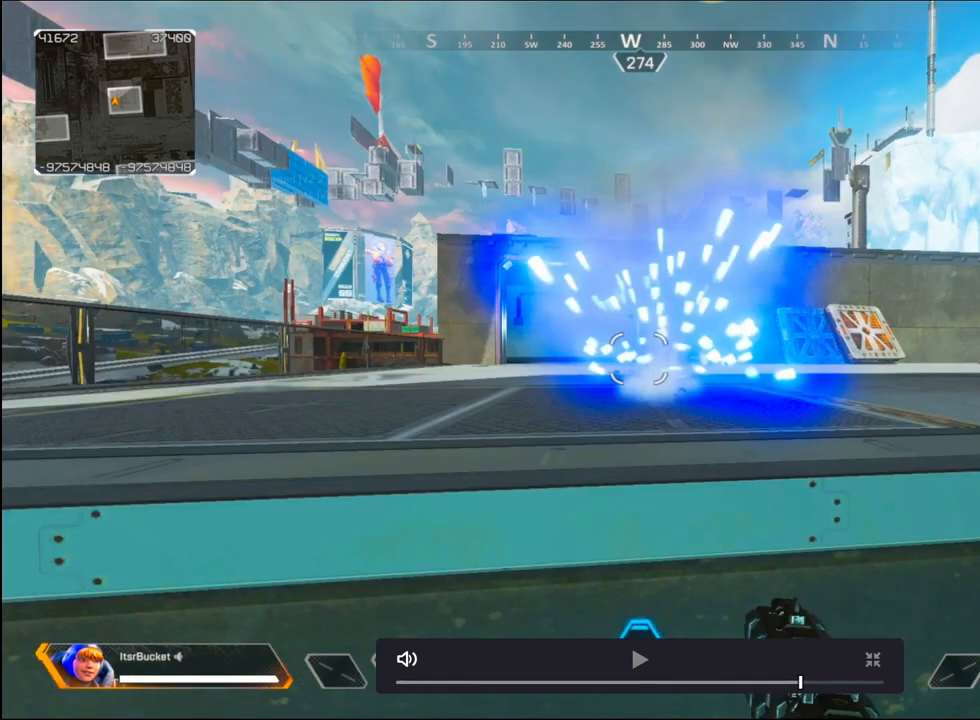
{"keys": ["ctrl"], "mouse": [], "events": []}
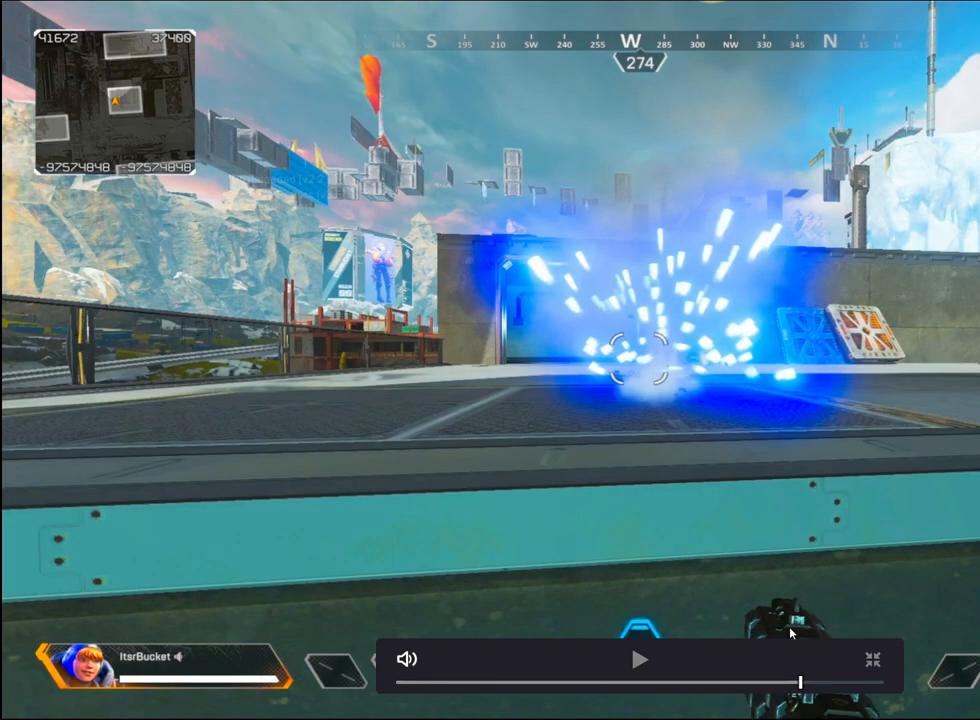
{"keys": ["ctrl"], "mouse": [], "events": []}
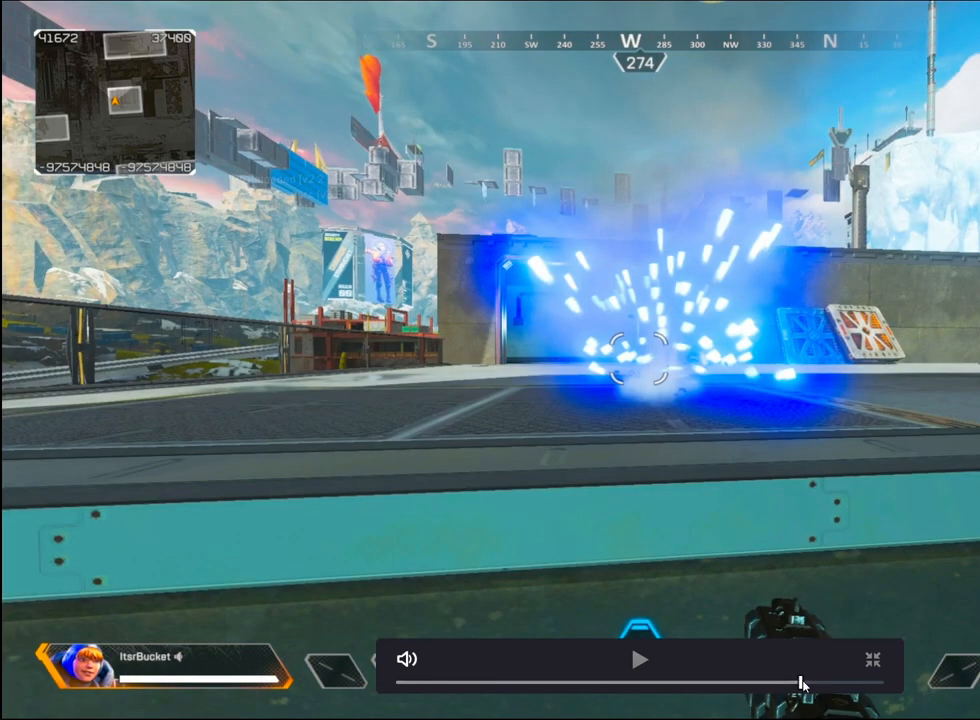
{"keys": ["ctrl"], "mouse": [], "events": []}
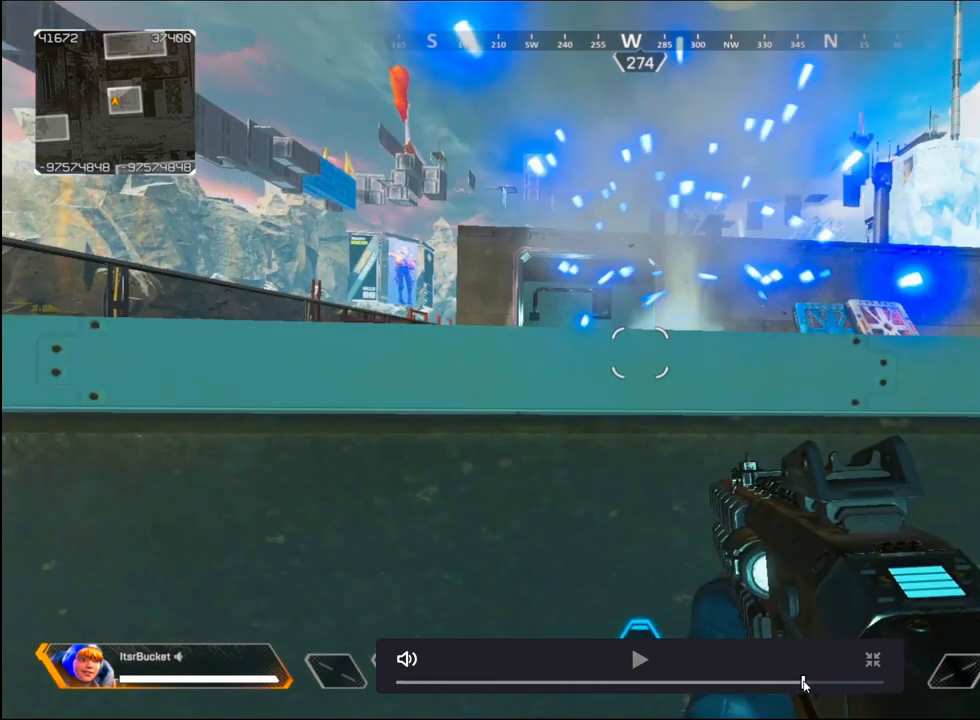
{"keys": ["f"], "mouse": [], "events": [[500, "ctrl", "up"], [500, "f", "down"]]}